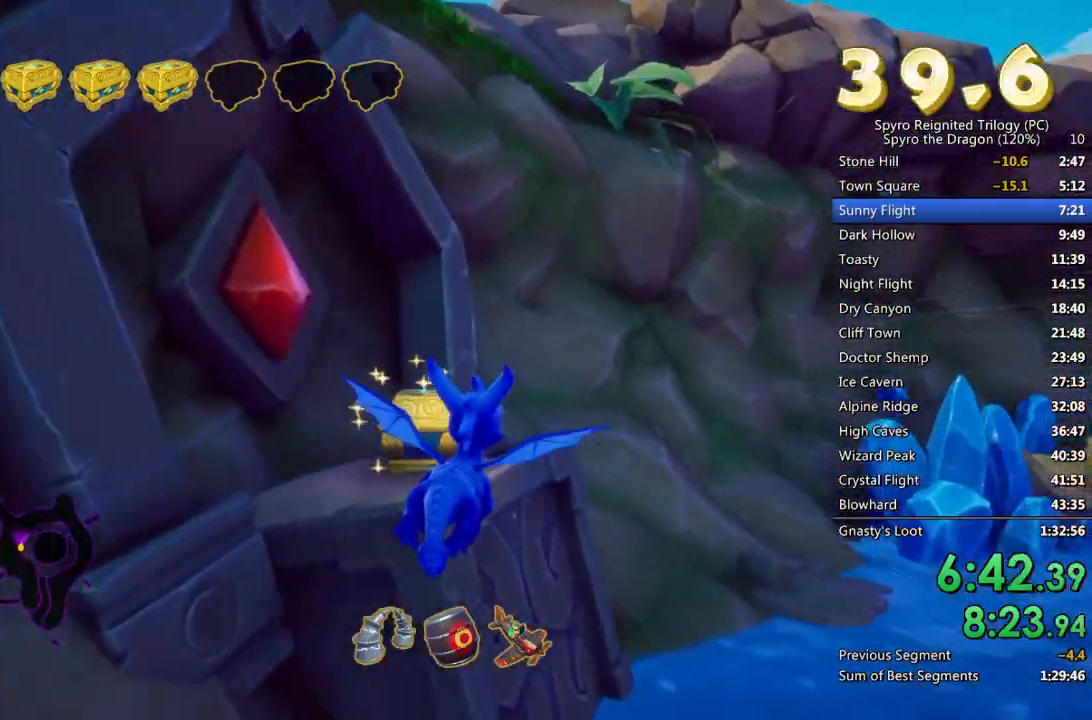
Gameplay with a controller (PlayStation layout); each line is a JSON object with the inputs held at the frame after it. "events" lists button and stick changes between this image and that frame as [ms after this image, input, new state], when the widget could be followed in between.
{"buttons": ["CROSS"], "left_stick": "center", "right_stick": "center", "events": [[83, "CIRCLE", "down"], [200, "CIRCLE", "up"], [267, "left_stick", "up-right"], [317, "CROSS", "down"], [467, "left_stick", "center"]]}
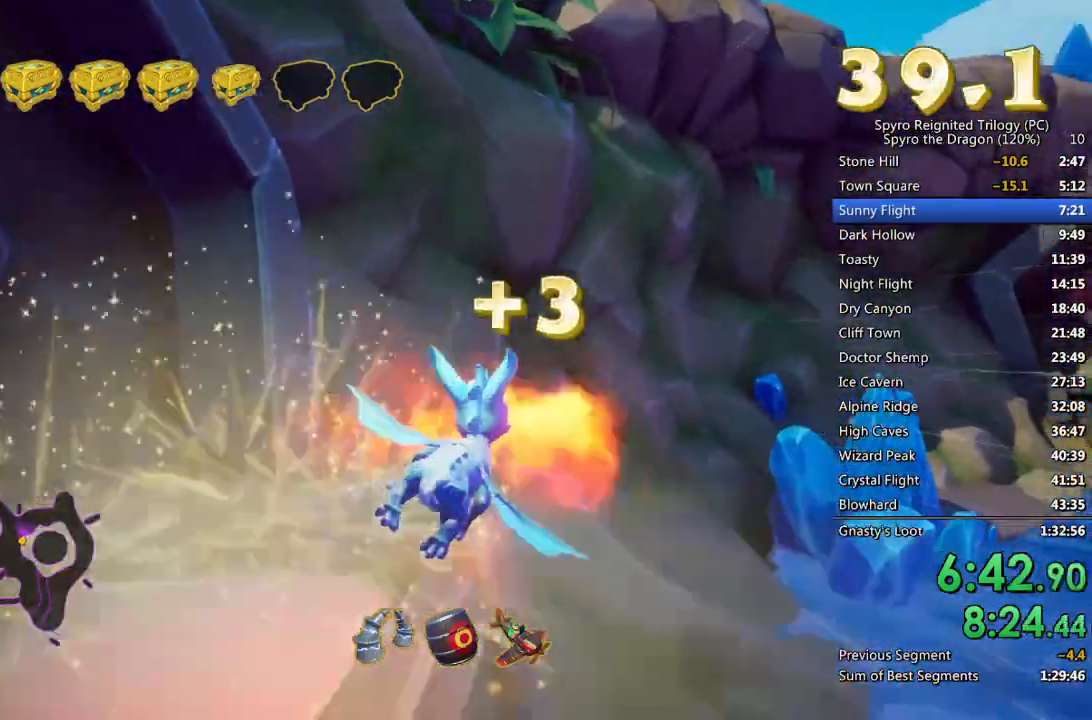
{"buttons": [], "left_stick": "center", "right_stick": "center", "events": [[33, "CROSS", "up"], [67, "left_stick", "up-right"], [233, "left_stick", "center"]]}
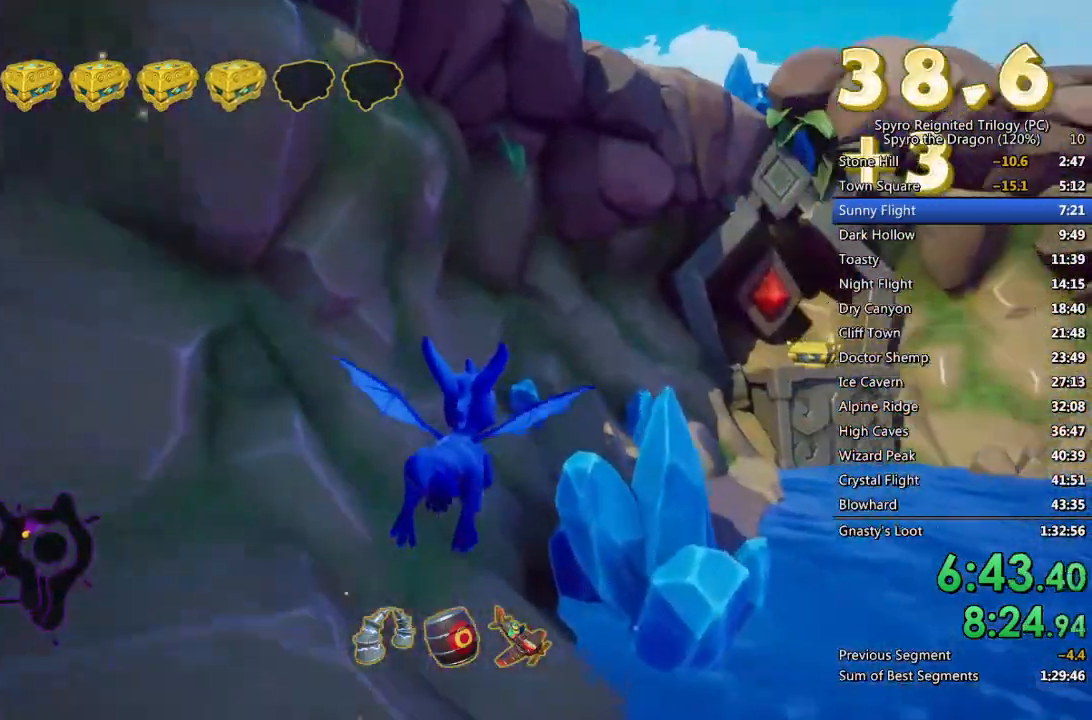
{"buttons": ["CROSS"], "left_stick": "center", "right_stick": "center", "events": [[83, "left_stick", "right"], [250, "left_stick", "center"], [500, "CROSS", "down"]]}
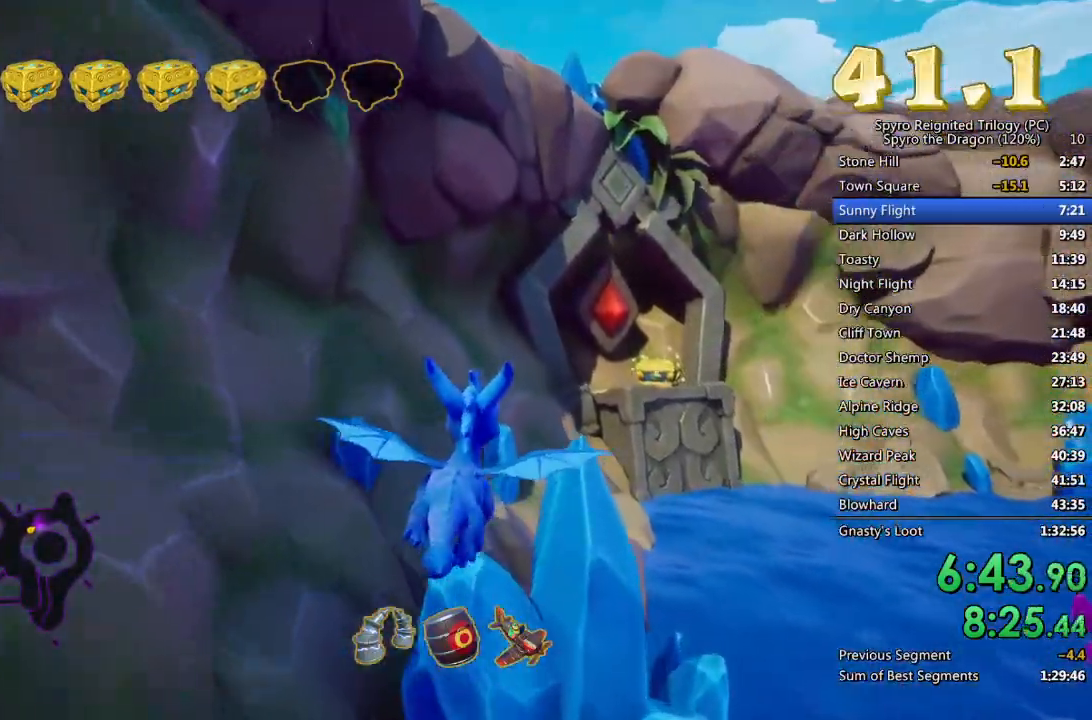
{"buttons": [], "left_stick": "up", "right_stick": "center", "events": [[133, "CROSS", "up"], [167, "left_stick", "up-right"], [350, "left_stick", "center"], [467, "left_stick", "up"]]}
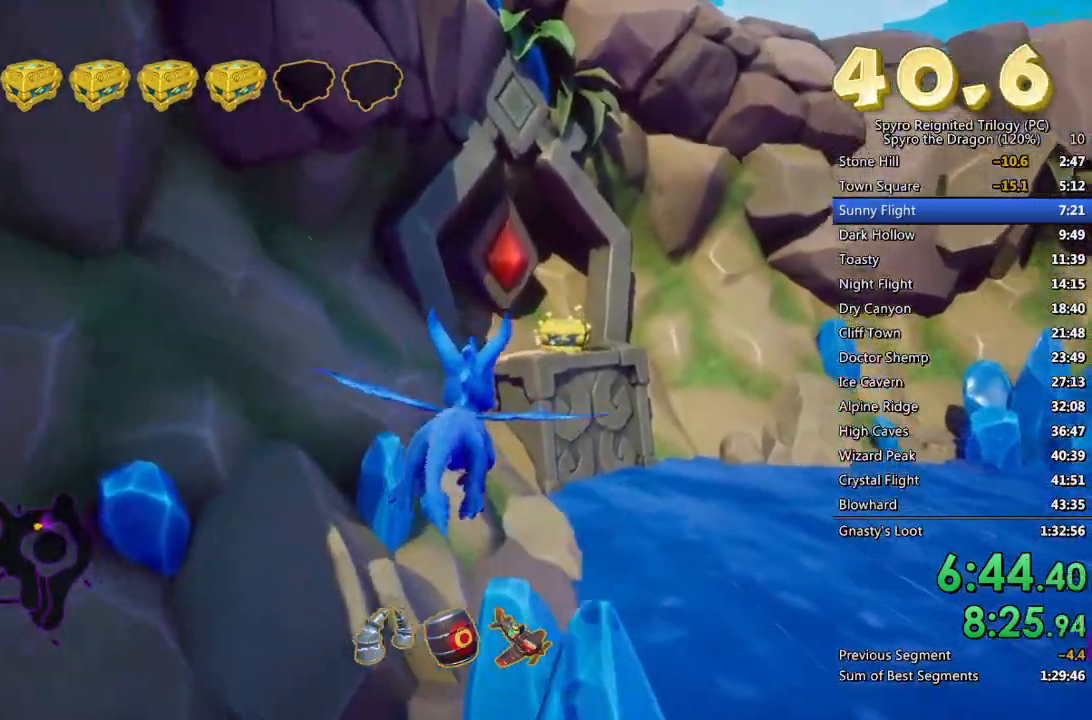
{"buttons": [], "left_stick": "down", "right_stick": "center", "events": [[117, "left_stick", "center"], [433, "left_stick", "down"]]}
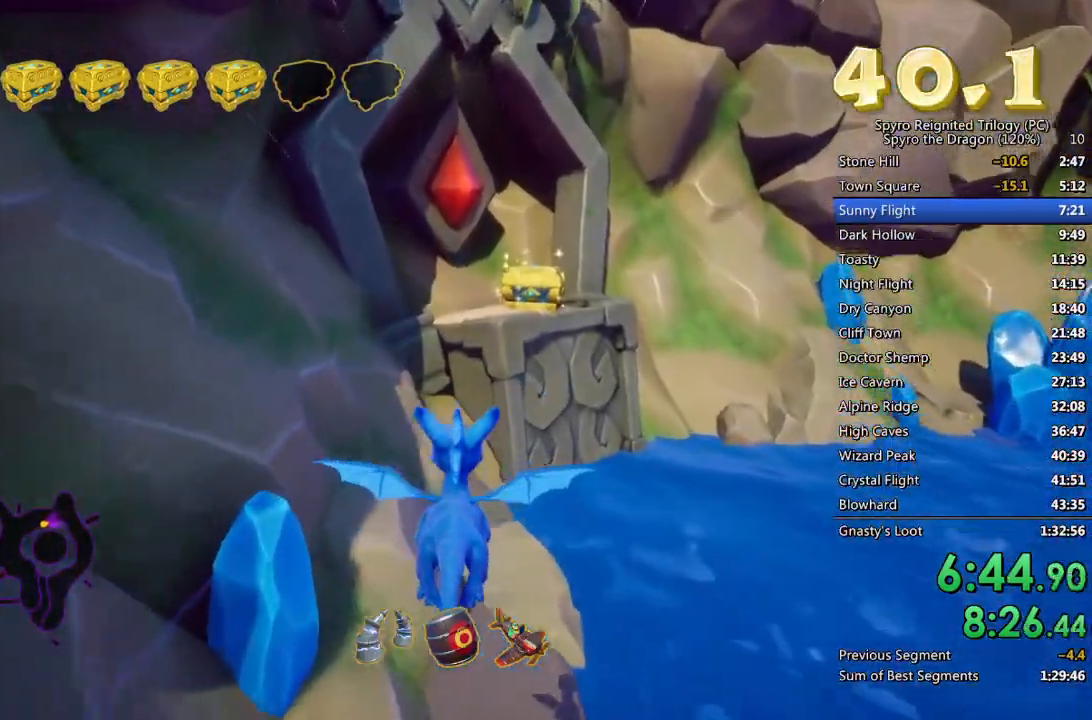
{"buttons": [], "left_stick": "right", "right_stick": "center", "events": [[50, "left_stick", "center"], [300, "left_stick", "right"]]}
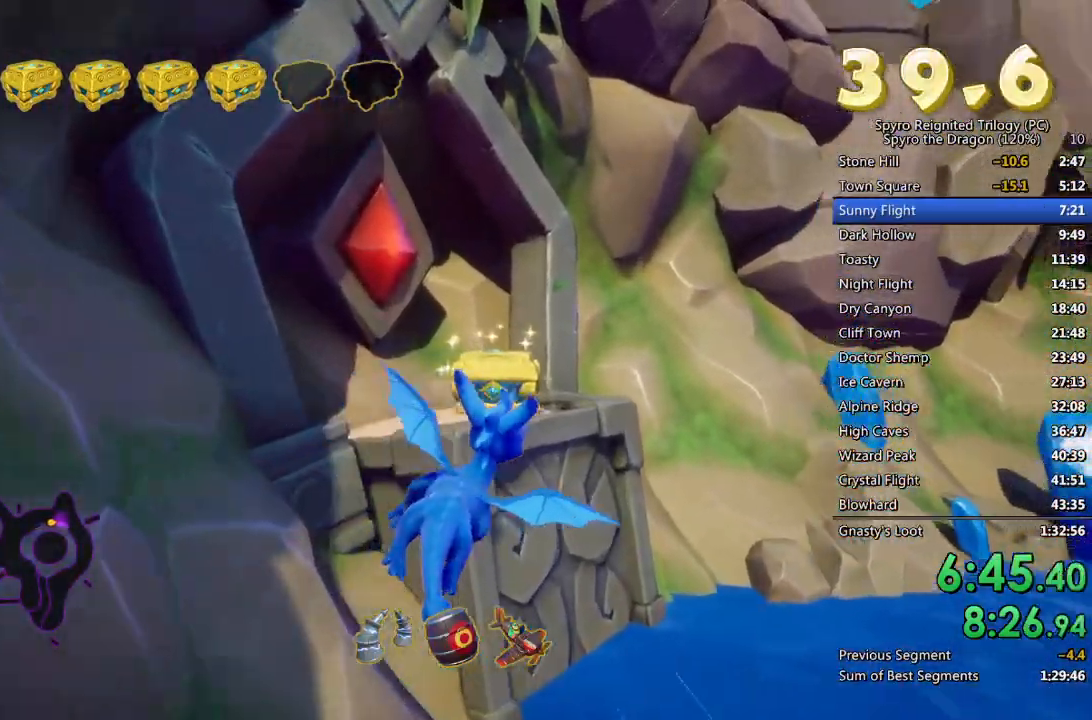
{"buttons": ["CROSS"], "left_stick": "right", "right_stick": "center", "events": [[17, "left_stick", "center"], [183, "CIRCLE", "down"], [300, "CIRCLE", "up"], [367, "CROSS", "down"], [417, "left_stick", "right"]]}
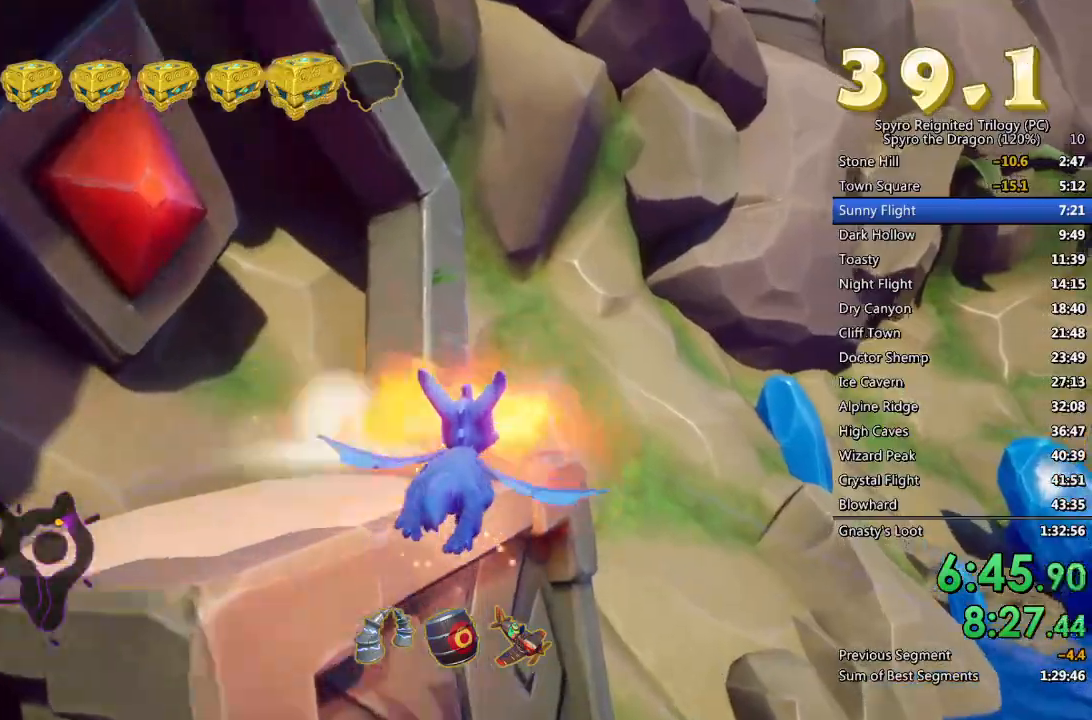
{"buttons": [], "left_stick": "center", "right_stick": "center", "events": [[83, "CROSS", "up"], [417, "left_stick", "center"]]}
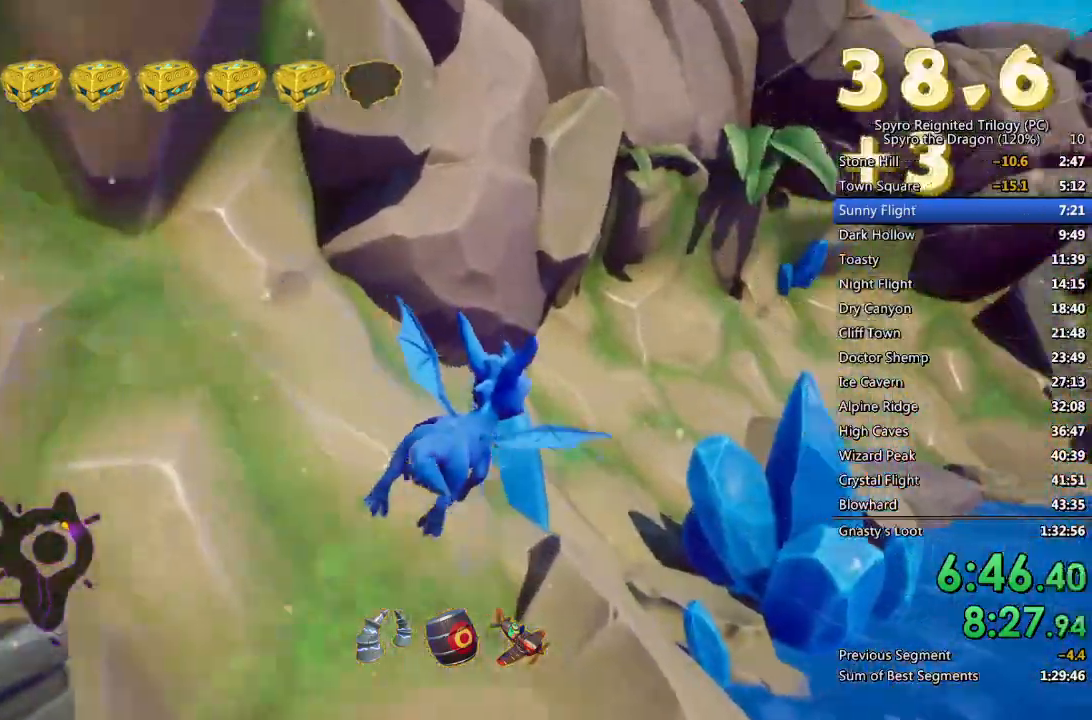
{"buttons": [], "left_stick": "up-right", "right_stick": "center", "events": [[50, "left_stick", "right"], [150, "left_stick", "down-right"], [317, "CROSS", "down"], [350, "left_stick", "center"], [450, "CROSS", "up"], [450, "left_stick", "up-right"]]}
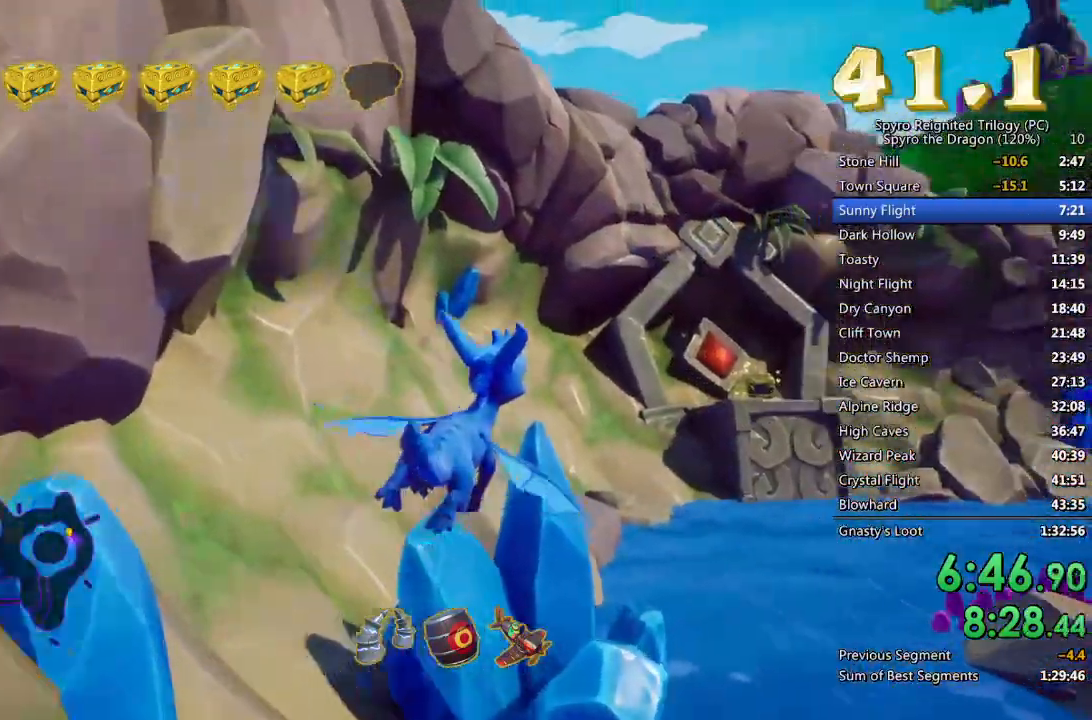
{"buttons": [], "left_stick": "center", "right_stick": "center", "events": [[167, "left_stick", "center"], [317, "left_stick", "up"], [467, "left_stick", "center"]]}
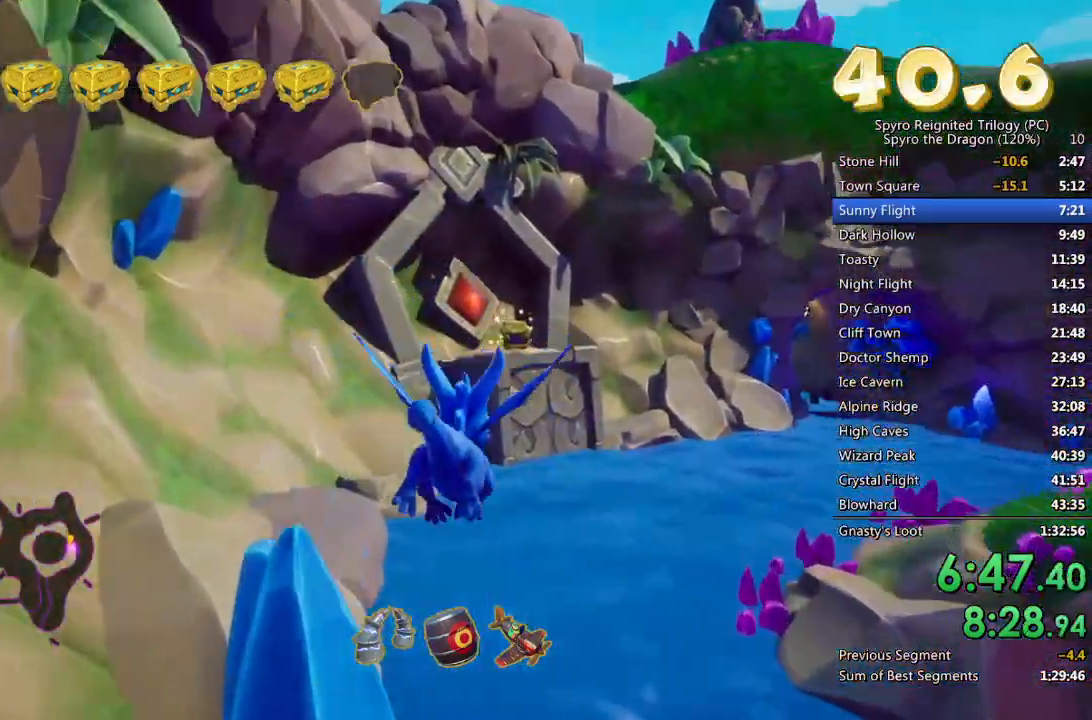
{"buttons": [], "left_stick": "center", "right_stick": "center", "events": []}
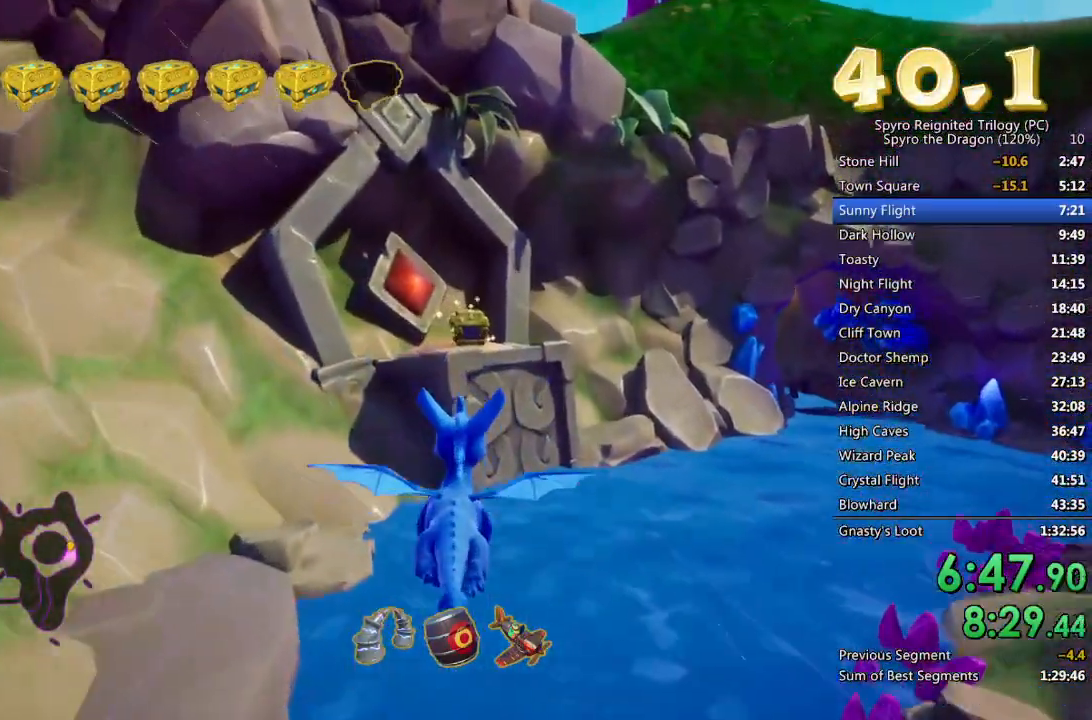
{"buttons": [], "left_stick": "center", "right_stick": "center", "events": [[350, "left_stick", "down"], [433, "left_stick", "center"]]}
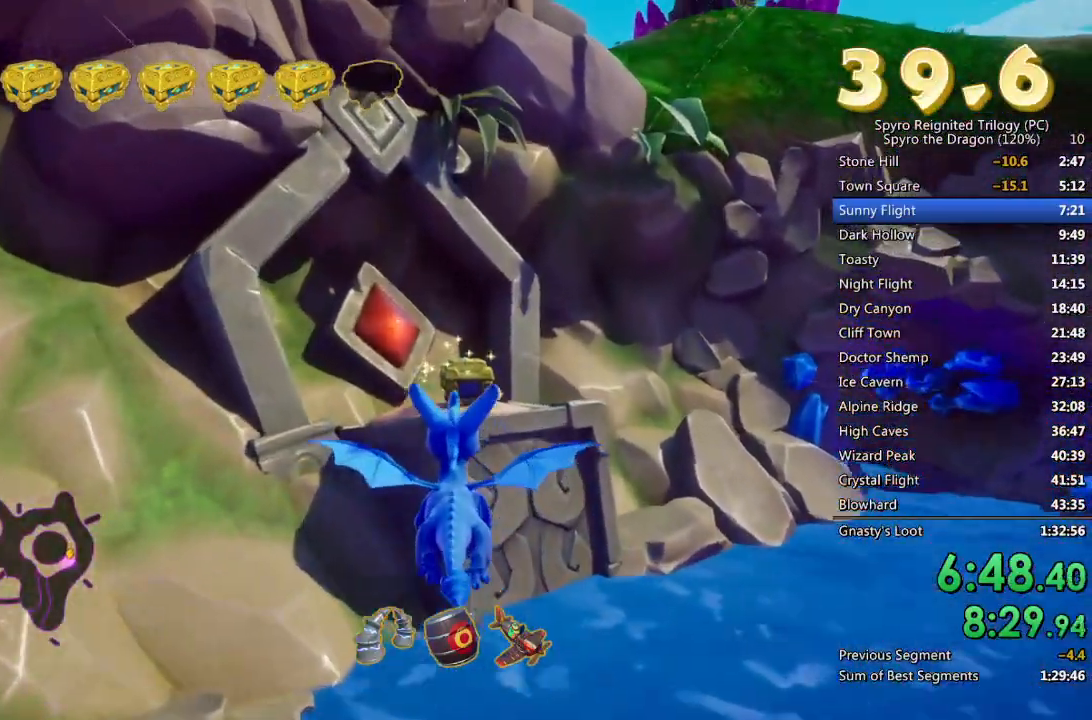
{"buttons": [], "left_stick": "center", "right_stick": "center", "events": [[200, "left_stick", "up-right"], [283, "left_stick", "center"]]}
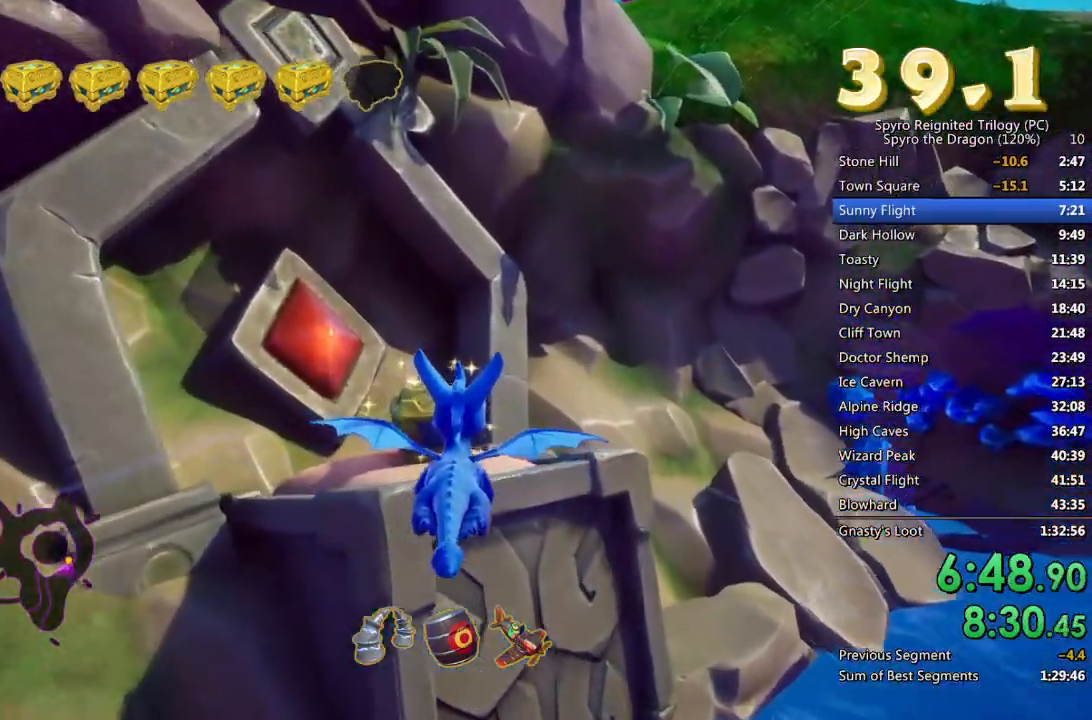
{"buttons": [], "left_stick": "center", "right_stick": "center", "events": [[283, "CIRCLE", "down"], [400, "CIRCLE", "up"]]}
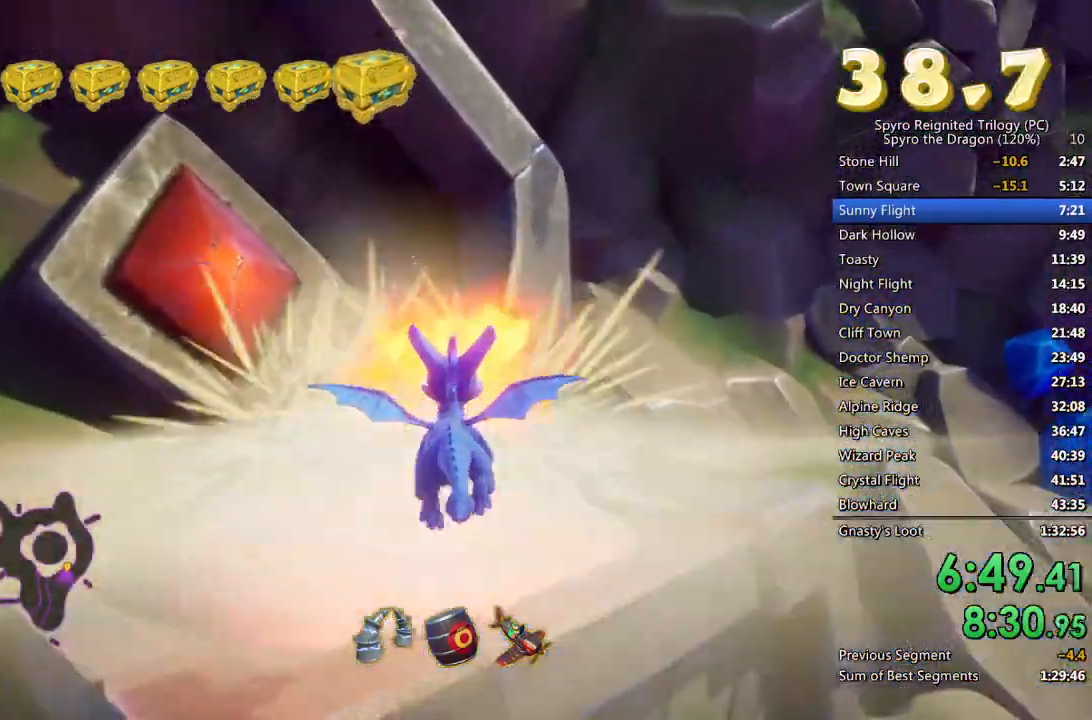
{"buttons": [], "left_stick": "center", "right_stick": "center", "events": []}
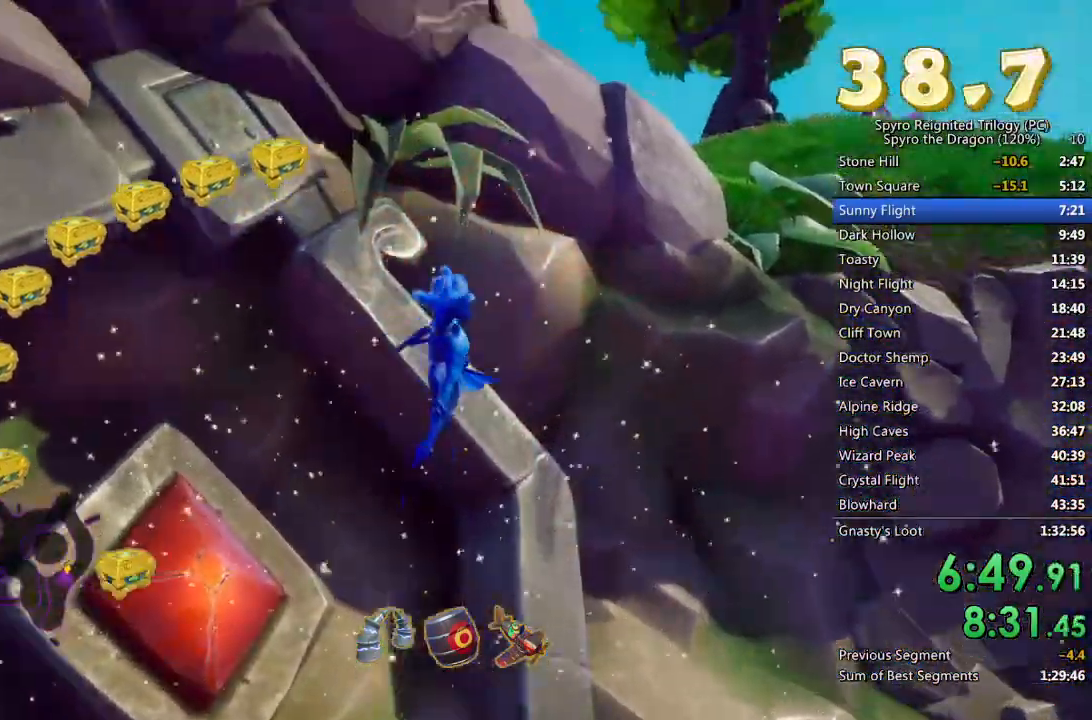
{"buttons": [], "left_stick": "center", "right_stick": "center", "events": []}
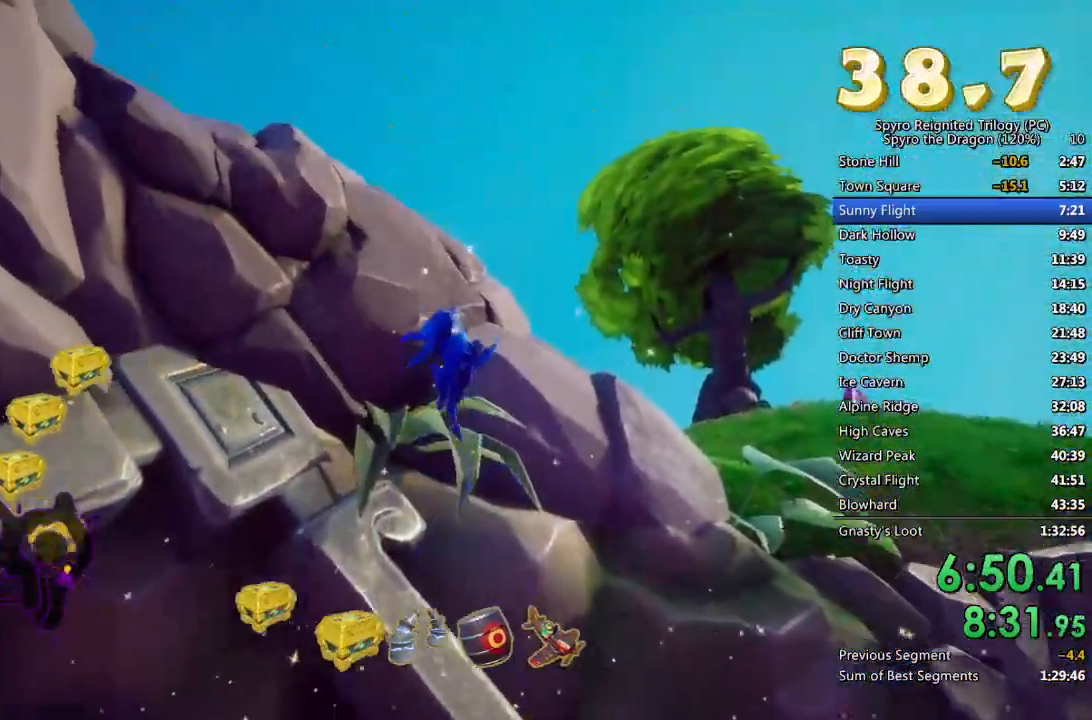
{"buttons": [], "left_stick": "center", "right_stick": "center", "events": []}
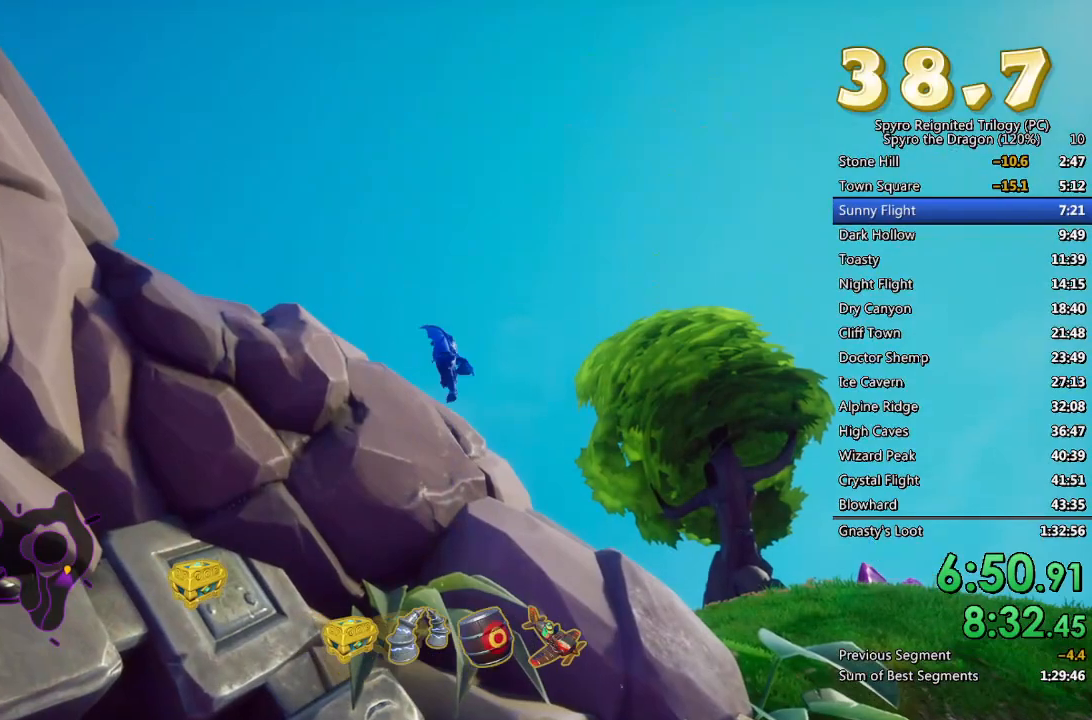
{"buttons": [], "left_stick": "center", "right_stick": "center", "events": []}
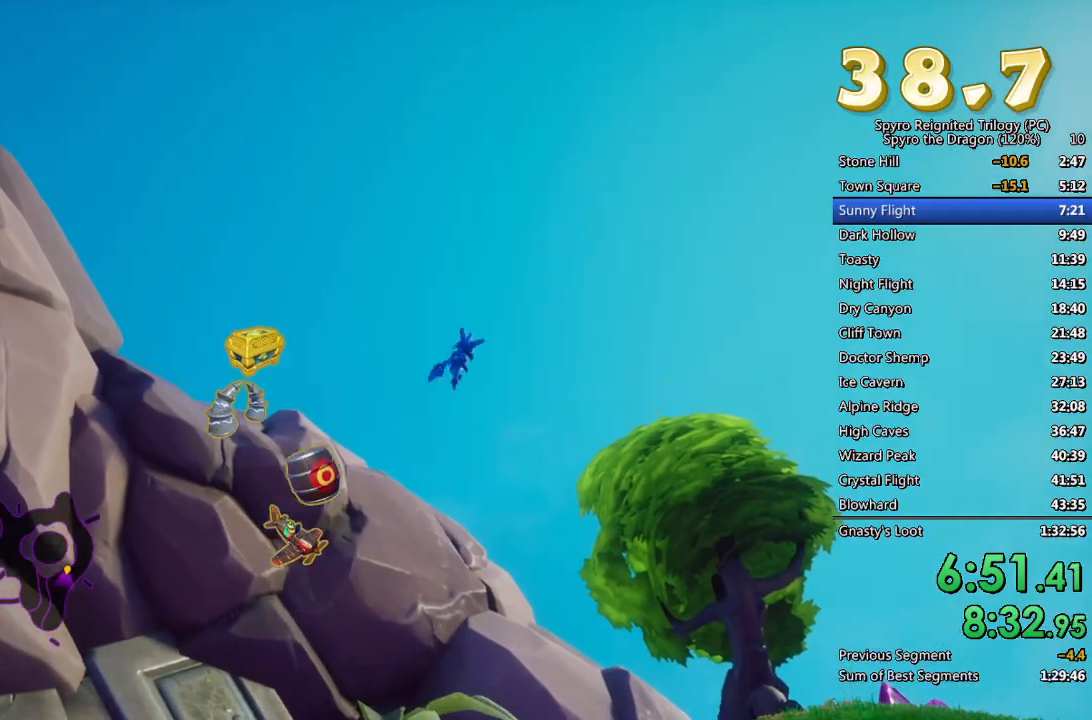
{"buttons": [], "left_stick": "center", "right_stick": "center", "events": []}
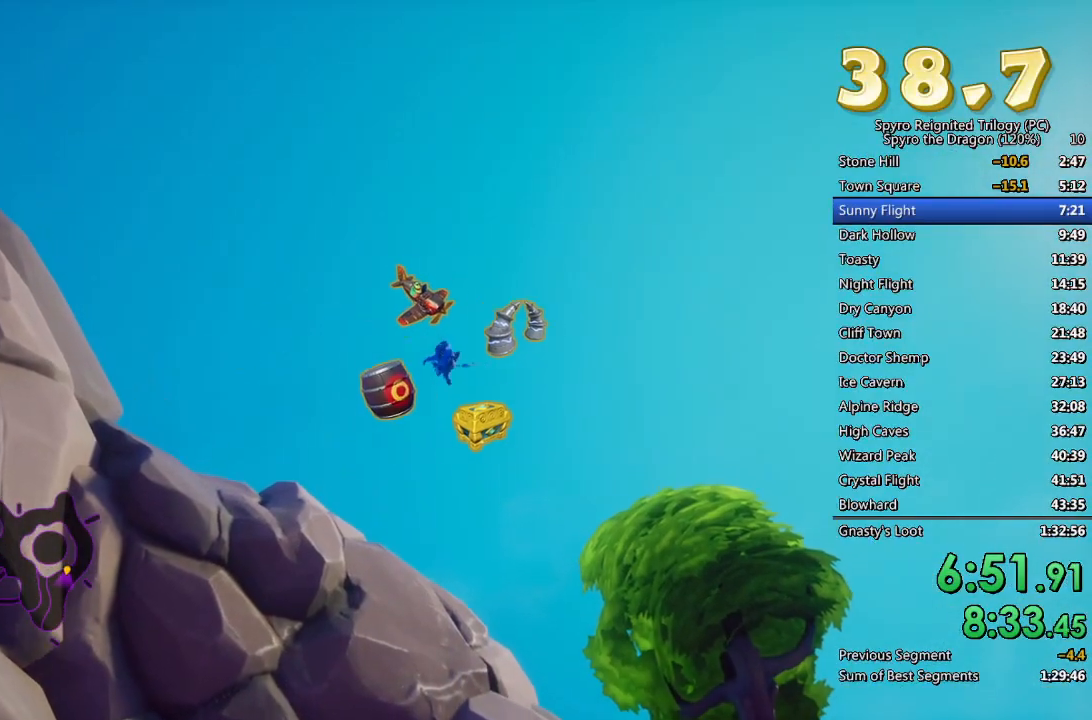
{"buttons": [], "left_stick": "center", "right_stick": "center", "events": []}
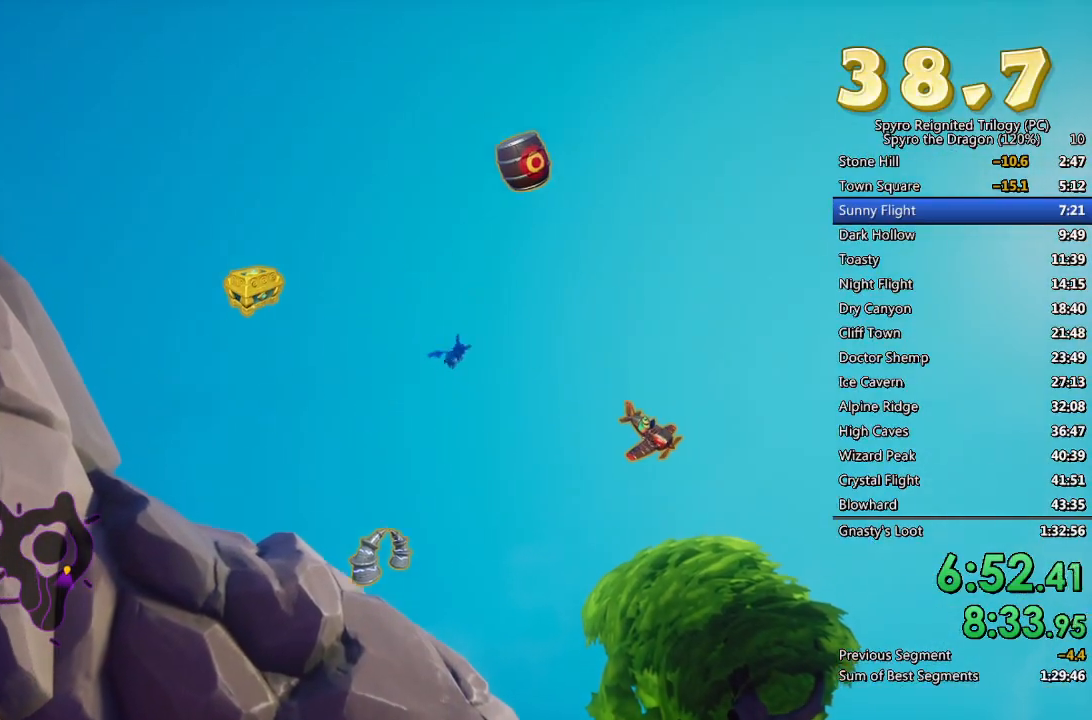
{"buttons": [], "left_stick": "center", "right_stick": "center", "events": []}
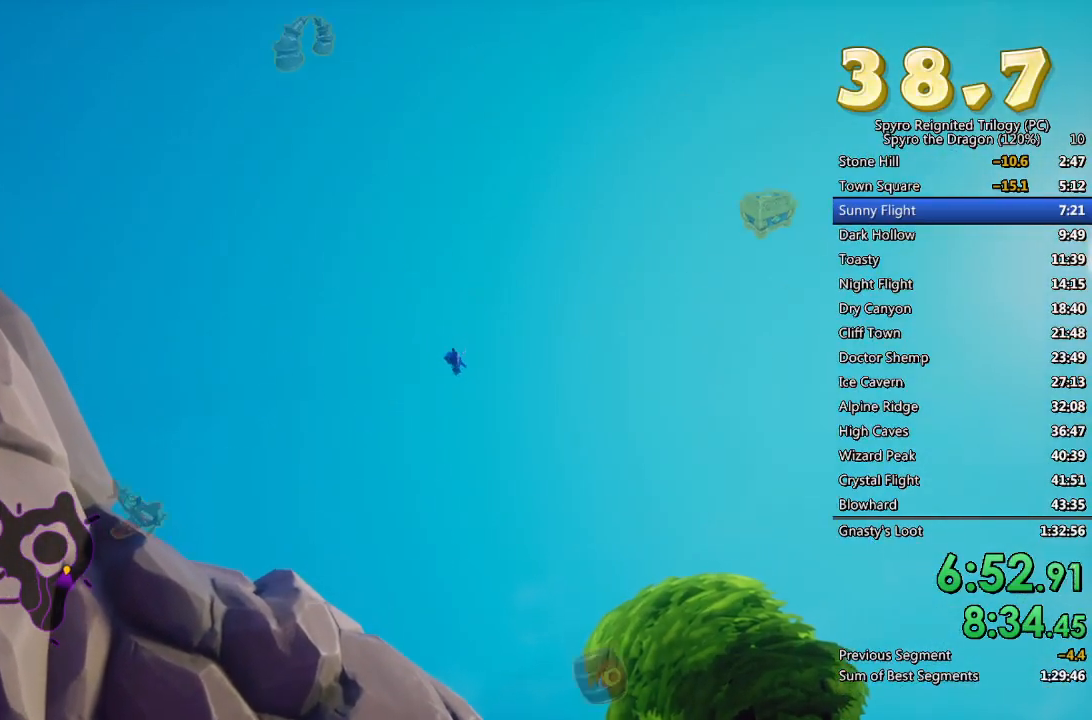
{"buttons": [], "left_stick": "center", "right_stick": "center", "events": []}
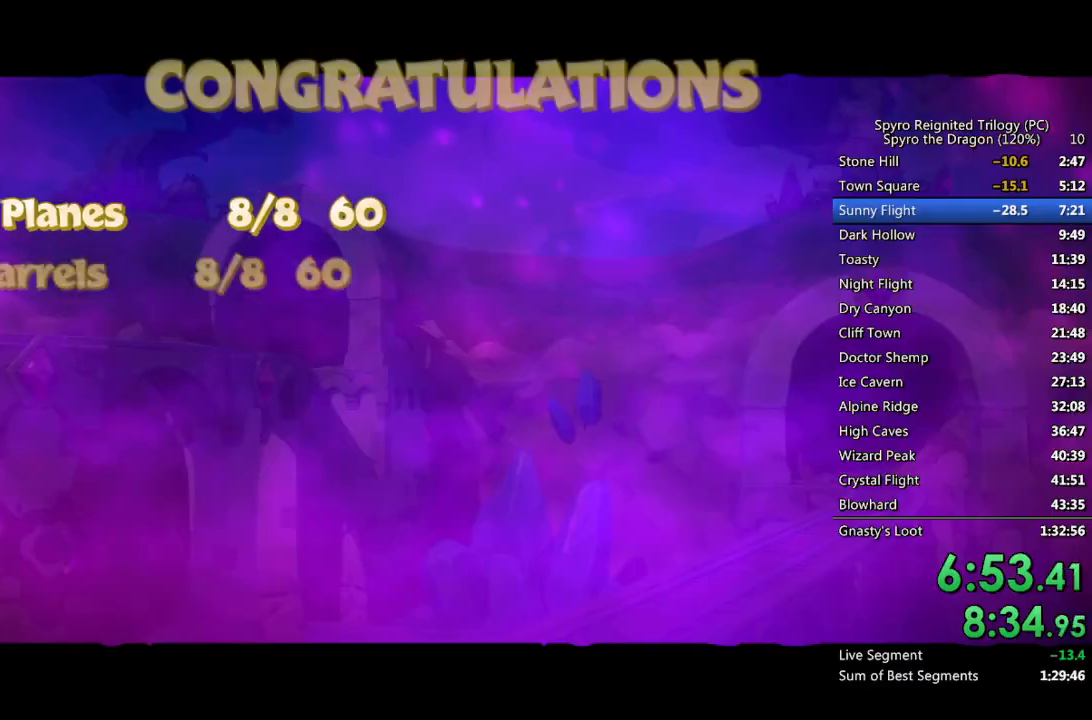
{"buttons": [], "left_stick": "center", "right_stick": "center", "events": []}
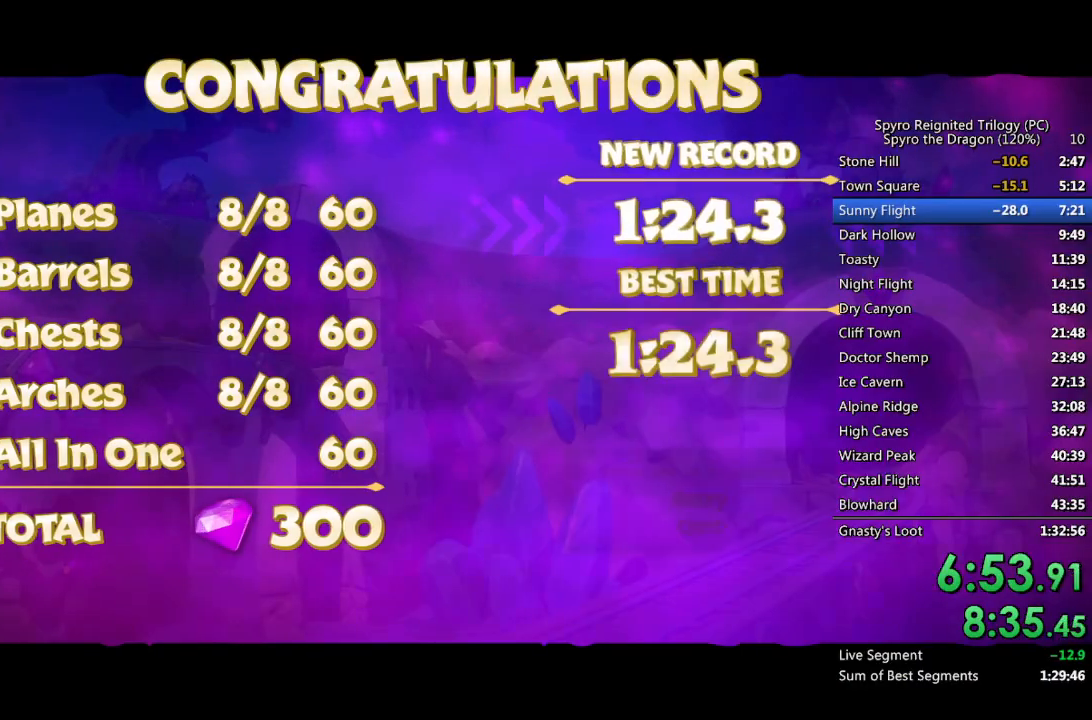
{"buttons": ["DPAD_UP"], "left_stick": "center", "right_stick": "center", "events": [[450, "DPAD_UP", "down"]]}
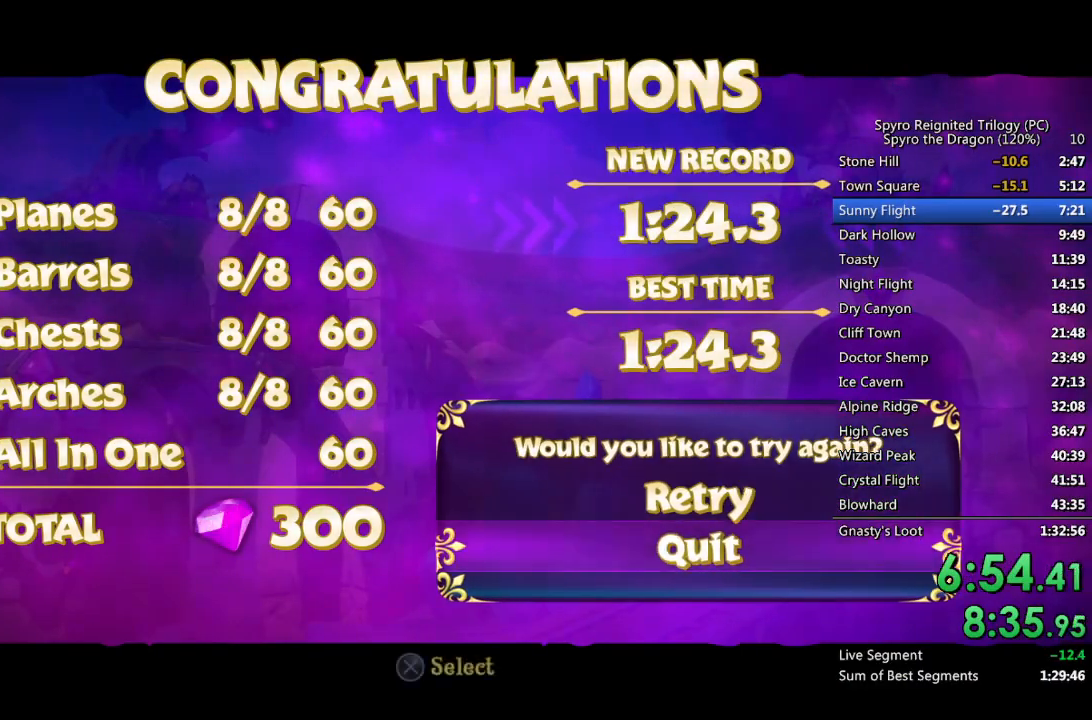
{"buttons": [], "left_stick": "center", "right_stick": "center", "events": [[50, "DPAD_UP", "up"], [67, "CROSS", "down"], [167, "CROSS", "up"]]}